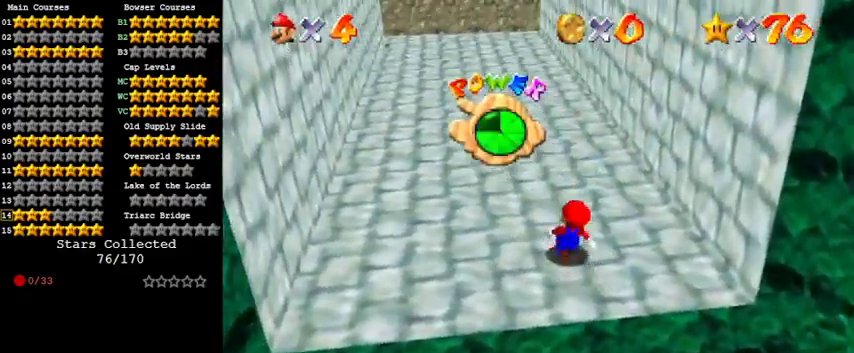
Gameplay with keyboard; each line is a JSON object with the keys held at the frame after it. "events" lists presses ("down") and releases ("up") of "a", "c", "ctrl", "d", "down", "left", "return", "right", "s", "shift", "up", "w", "x" and "y" between this image and that frame as [ms after this image, input, new state], when the widget could be followed in between. No other keys are recorded. Mouse input is not recorded.
{"keys": ["up"], "events": [[33, "w", "down"], [167, "w", "up"], [300, "shift", "down"], [467, "shift", "up"]]}
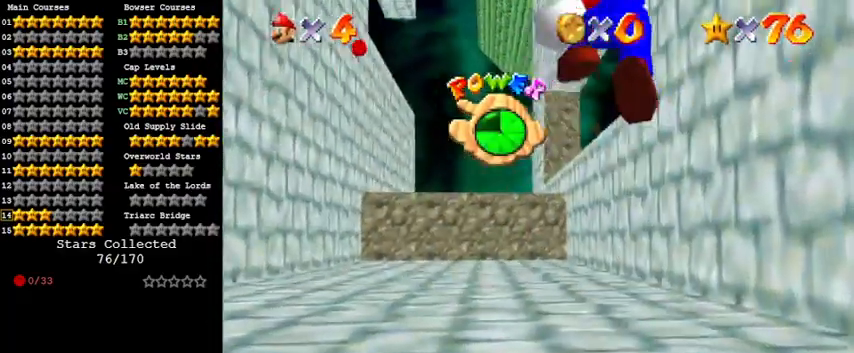
{"keys": ["shift", "up"], "events": [[333, "ctrl", "down"], [400, "shift", "down"], [500, "ctrl", "up"]]}
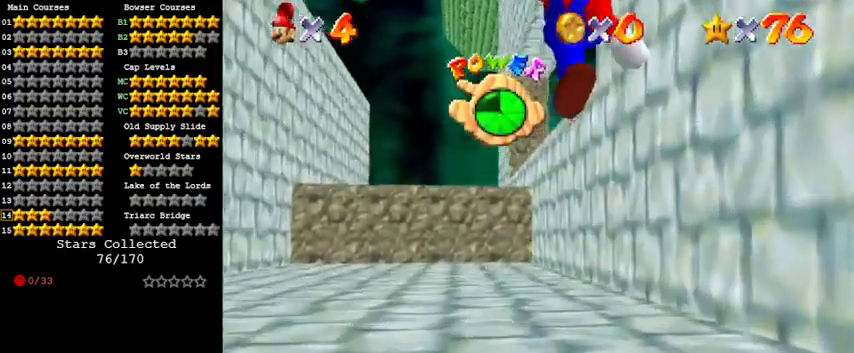
{"keys": ["s", "up"], "events": [[133, "shift", "up"], [433, "s", "down"]]}
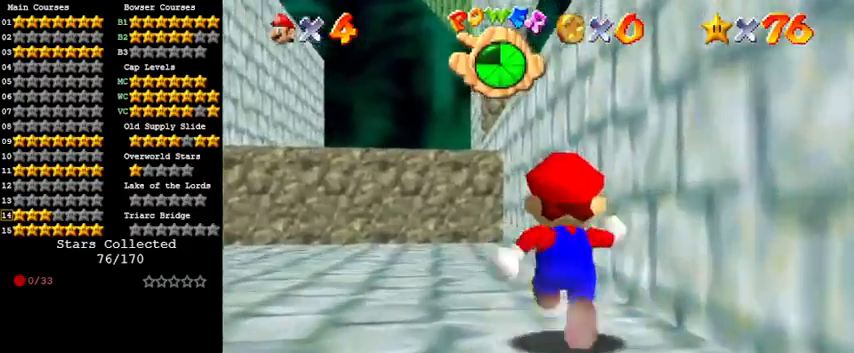
{"keys": ["up"], "events": [[33, "left", "down"], [67, "s", "up"], [100, "left", "up"], [300, "shift", "down"], [333, "shift", "up"]]}
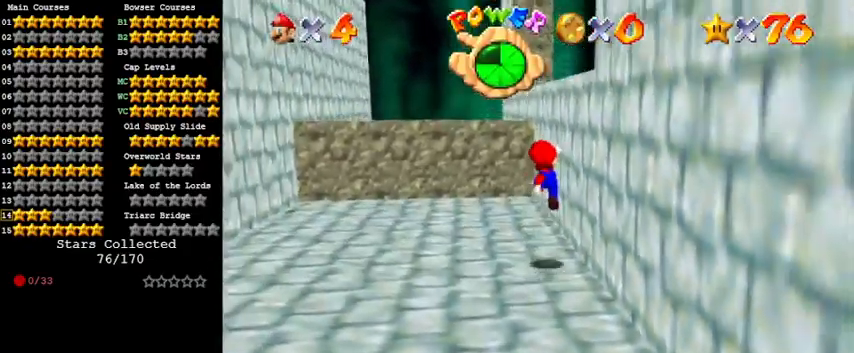
{"keys": ["shift", "up"], "events": [[400, "shift", "down"]]}
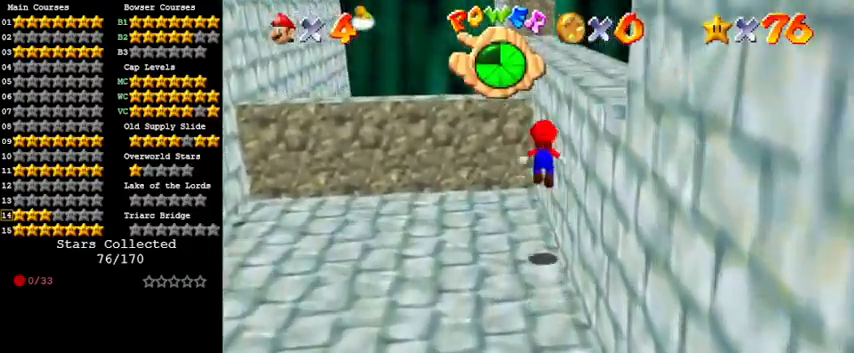
{"keys": ["ctrl", "shift", "up"], "events": [[33, "up", "up"], [167, "down", "down"], [333, "down", "up"], [367, "ctrl", "down"], [400, "up", "down"]]}
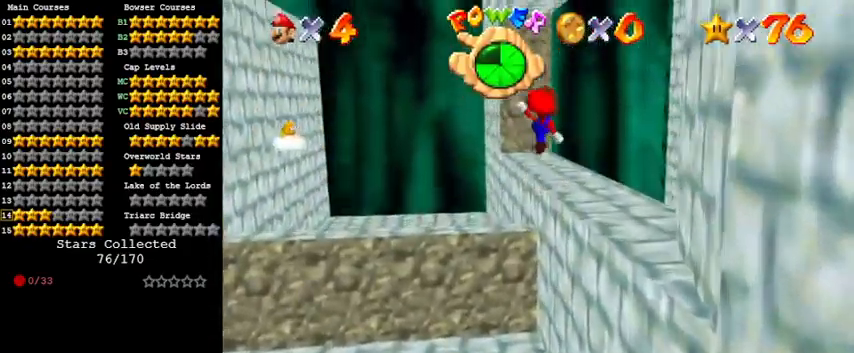
{"keys": [], "events": [[100, "ctrl", "up"], [100, "shift", "up"], [433, "left", "down"], [467, "left", "up"], [467, "up", "up"]]}
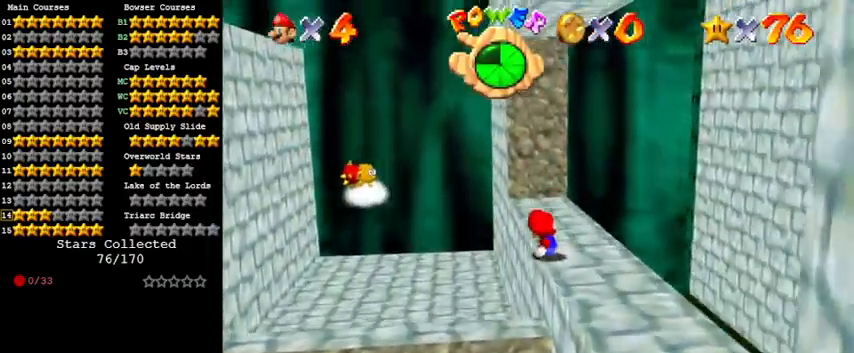
{"keys": [], "events": []}
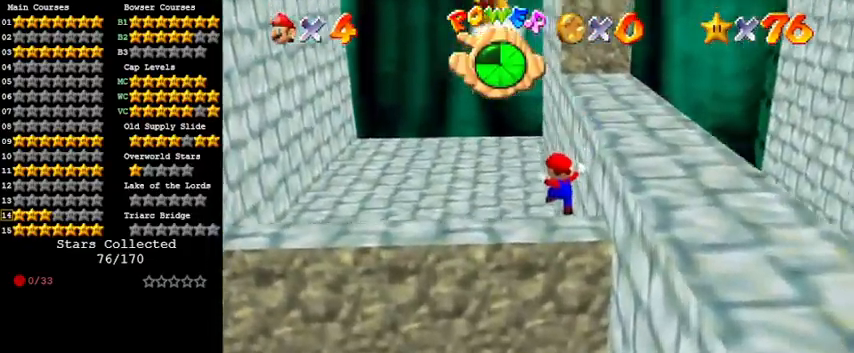
{"keys": ["right", "shift"], "events": [[200, "shift", "down"], [400, "right", "down"]]}
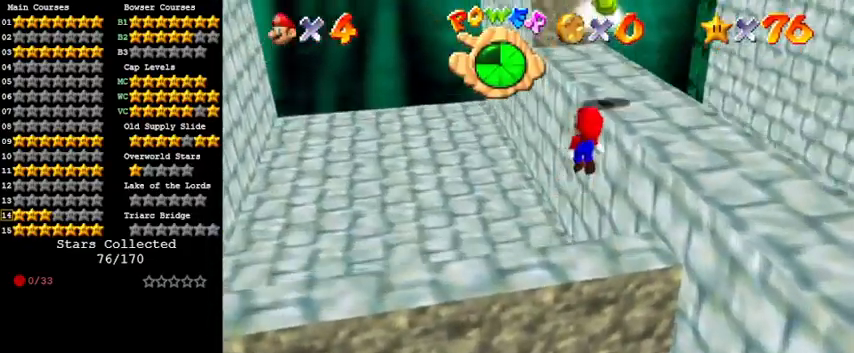
{"keys": ["up"], "events": [[133, "shift", "up"], [167, "up", "down"], [233, "right", "up"], [400, "shift", "down"], [500, "shift", "up"]]}
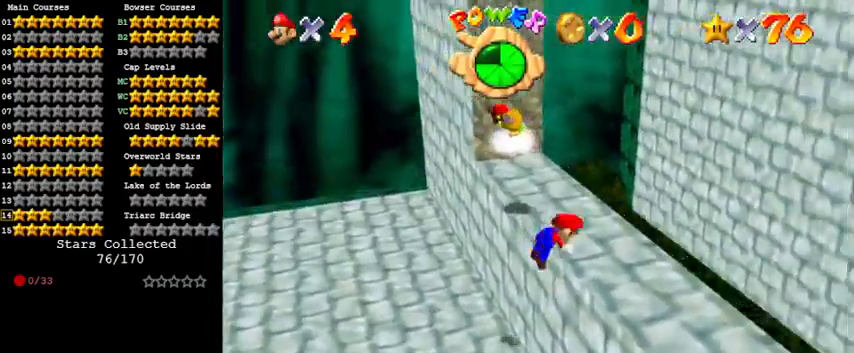
{"keys": ["s", "up"], "events": [[100, "d", "down"], [133, "w", "down"], [267, "d", "up"], [267, "w", "up"], [500, "s", "down"]]}
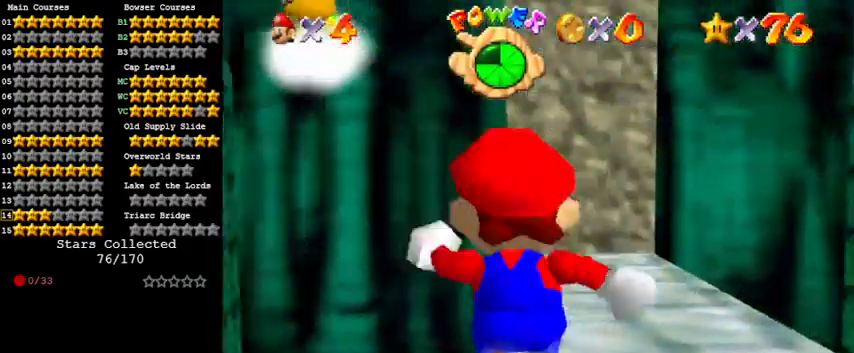
{"keys": ["right", "up"], "events": [[67, "right", "down"], [200, "s", "up"], [233, "right", "up"], [433, "right", "down"]]}
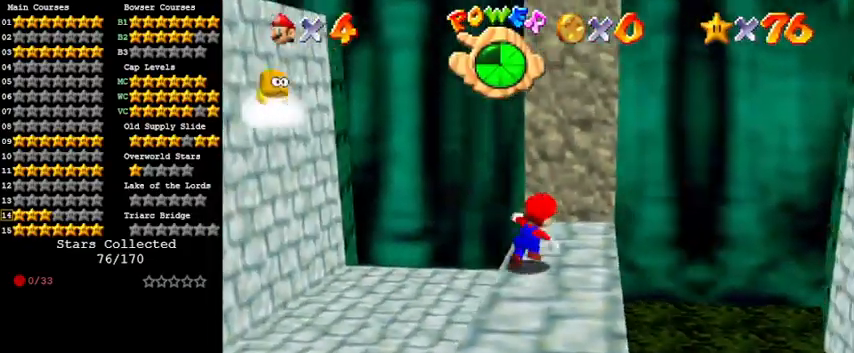
{"keys": ["up"], "events": [[33, "right", "up"], [133, "up", "up"], [333, "up", "down"]]}
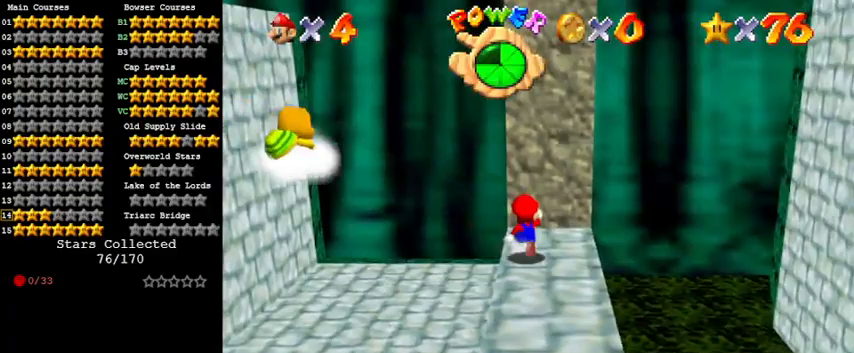
{"keys": [], "events": [[67, "up", "up"], [400, "shift", "down"], [500, "shift", "up"]]}
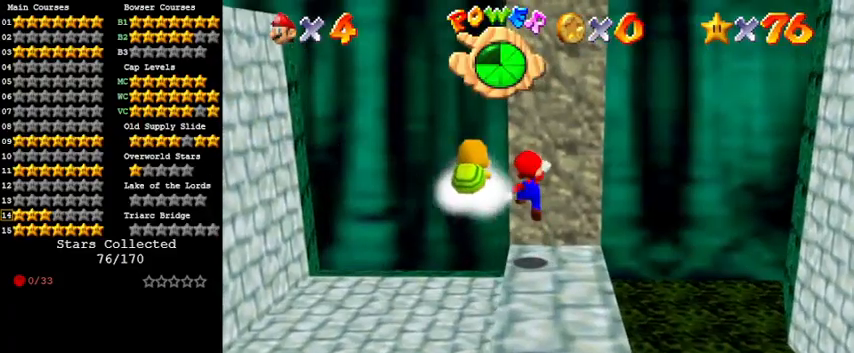
{"keys": [], "events": [[100, "down", "down"], [367, "down", "up"]]}
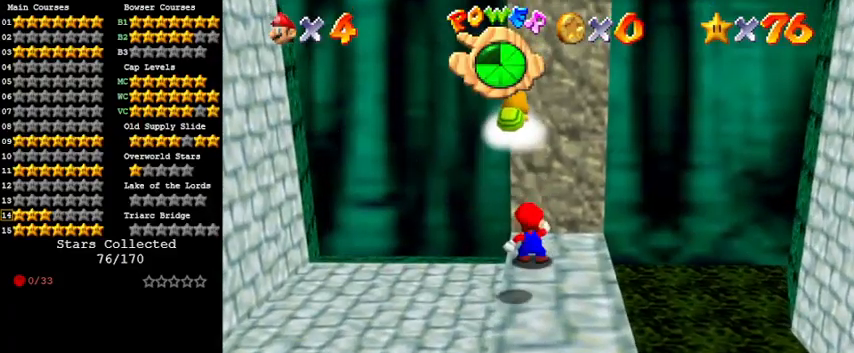
{"keys": ["down"], "events": [[100, "shift", "down"], [133, "left", "down"], [167, "down", "down"], [233, "shift", "up"], [267, "left", "up"], [267, "y", "down"], [367, "y", "up"]]}
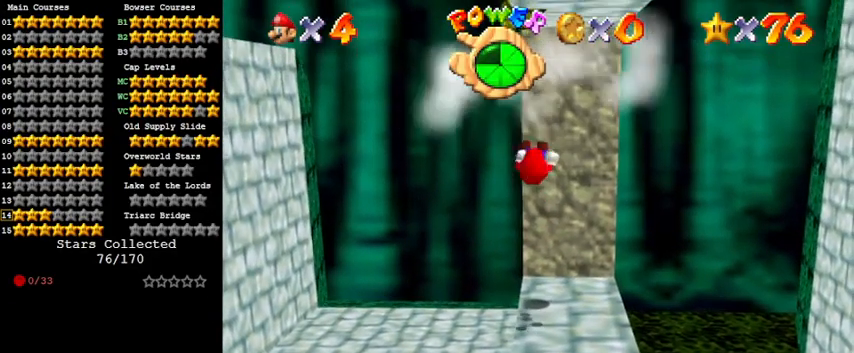
{"keys": [], "events": [[367, "down", "up"]]}
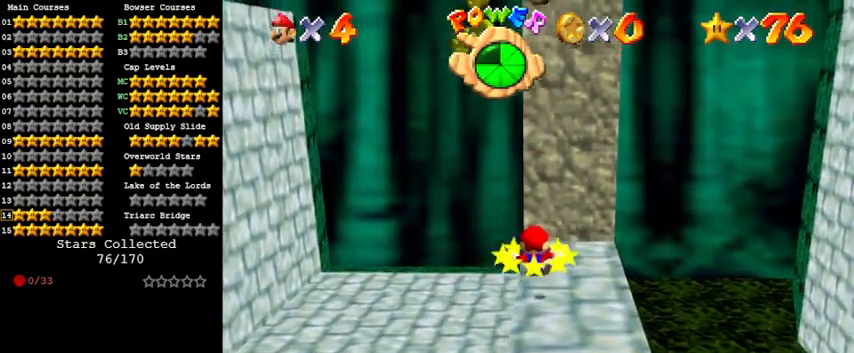
{"keys": ["down"], "events": [[300, "down", "down"], [300, "shift", "down"], [433, "shift", "up"]]}
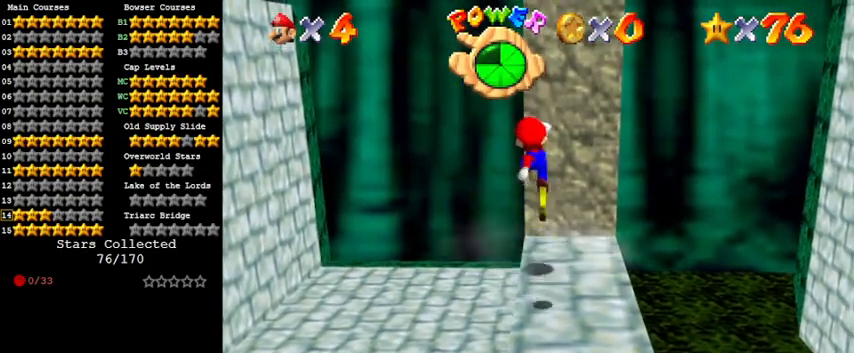
{"keys": [], "events": [[400, "down", "up"]]}
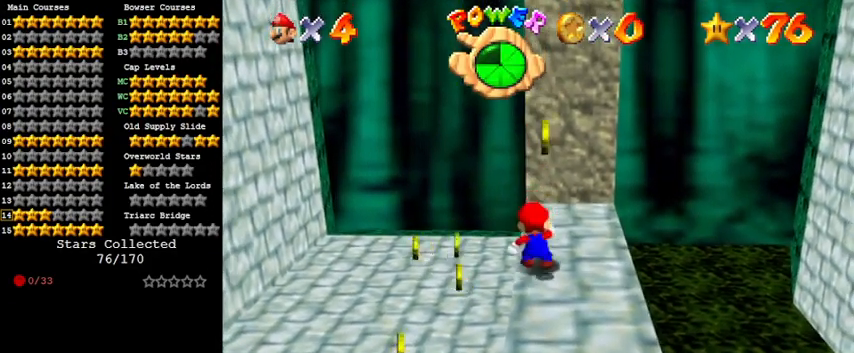
{"keys": [], "events": [[100, "up", "down"], [400, "up", "up"]]}
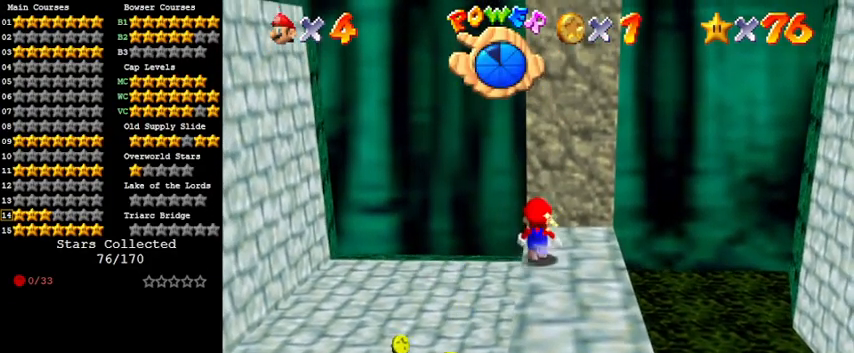
{"keys": ["right"], "events": [[33, "up", "down"], [233, "right", "down"], [267, "up", "up"]]}
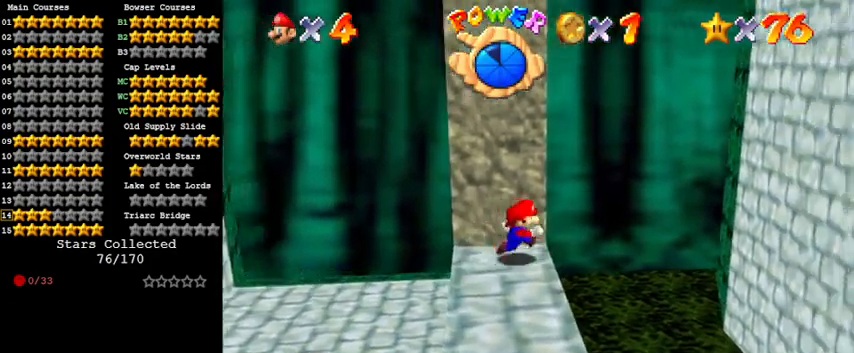
{"keys": ["c", "right", "up"], "events": [[67, "y", "down"], [100, "shift", "down"], [200, "y", "up"], [300, "shift", "up"], [300, "up", "down"], [367, "c", "down"]]}
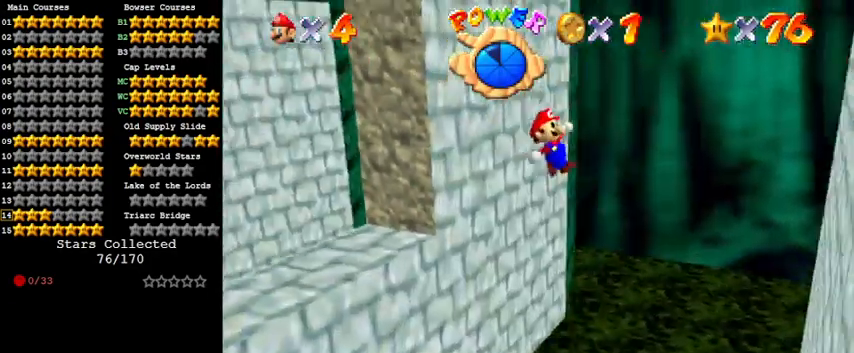
{"keys": ["left", "shift"], "events": [[33, "c", "up"], [33, "right", "up"], [167, "right", "down"], [400, "up", "up"], [500, "left", "down"], [500, "right", "up"], [500, "shift", "down"]]}
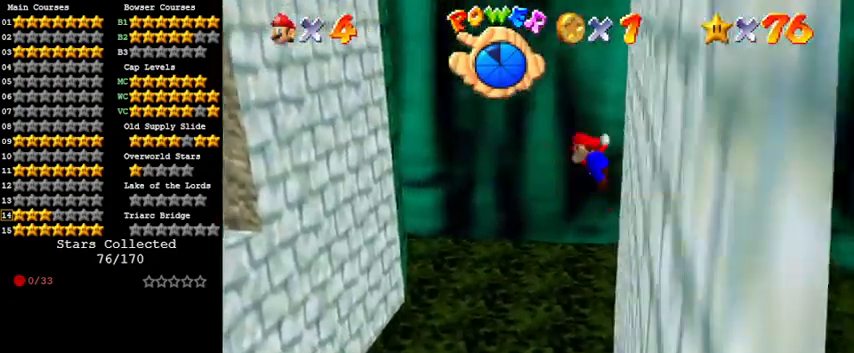
{"keys": ["left", "shift", "up"], "events": [[133, "up", "down"]]}
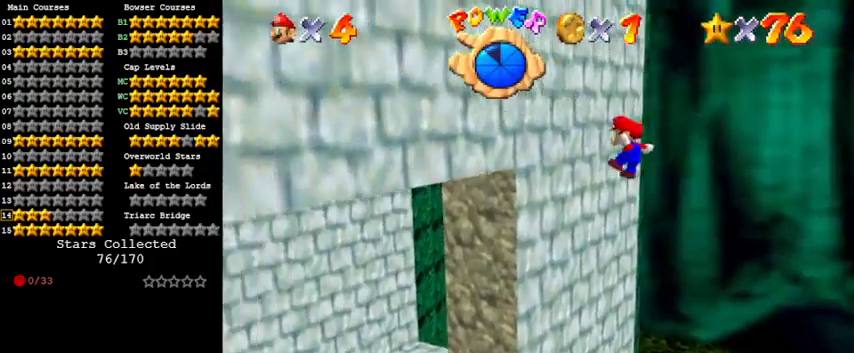
{"keys": ["right", "shift"], "events": [[100, "shift", "up"], [233, "left", "up"], [233, "up", "up"], [267, "right", "down"], [267, "shift", "down"]]}
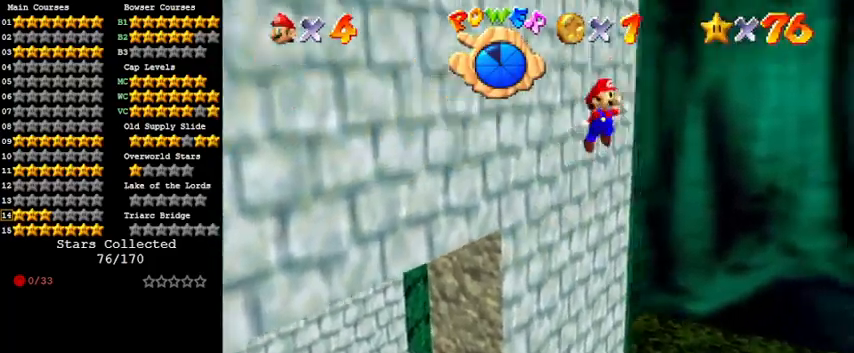
{"keys": ["right", "shift"], "events": [[33, "down", "down"], [467, "down", "up"]]}
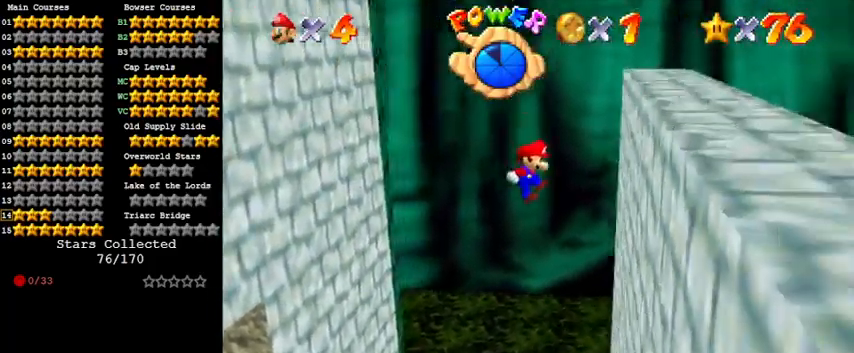
{"keys": ["left", "shift"], "events": [[67, "shift", "up"], [233, "left", "down"], [233, "right", "up"], [233, "shift", "down"]]}
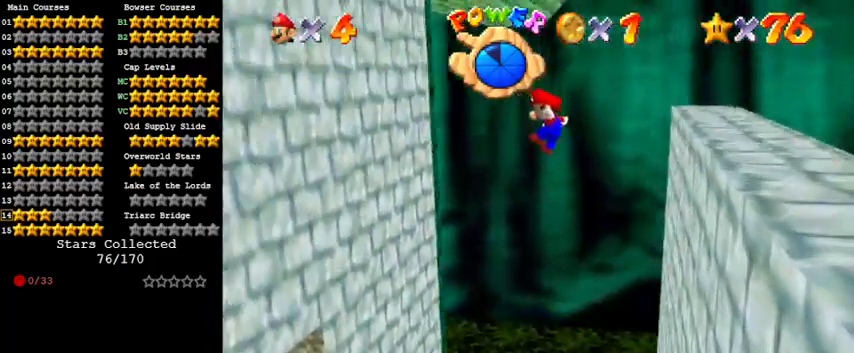
{"keys": ["left", "shift"], "events": []}
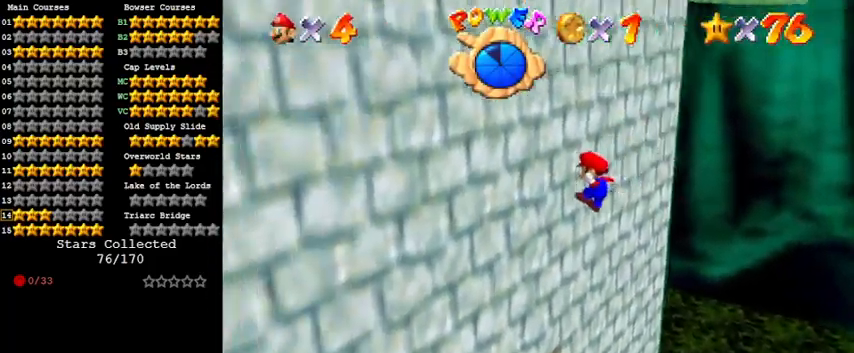
{"keys": ["right", "shift"], "events": [[33, "shift", "up"], [167, "left", "up"], [167, "right", "down"], [167, "shift", "down"]]}
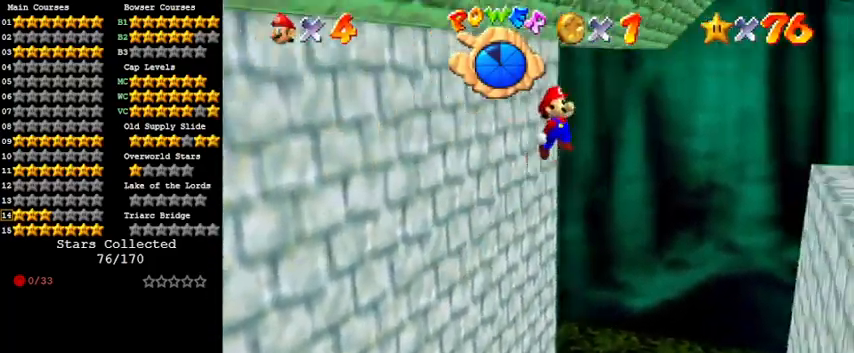
{"keys": ["right"], "events": [[500, "shift", "up"]]}
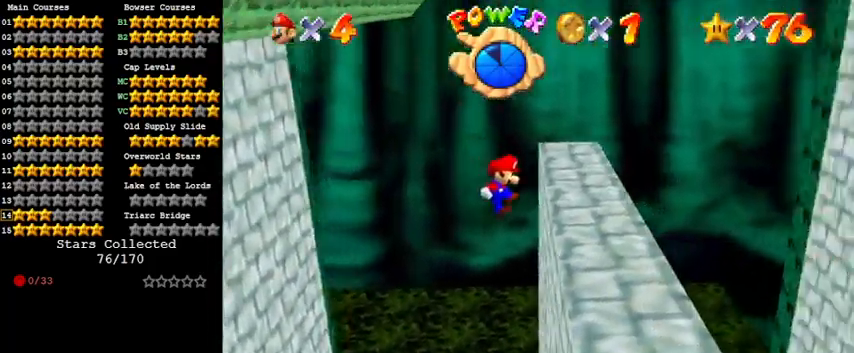
{"keys": [], "events": [[200, "right", "up"], [233, "shift", "down"], [333, "d", "down"], [400, "shift", "up"], [433, "d", "up"]]}